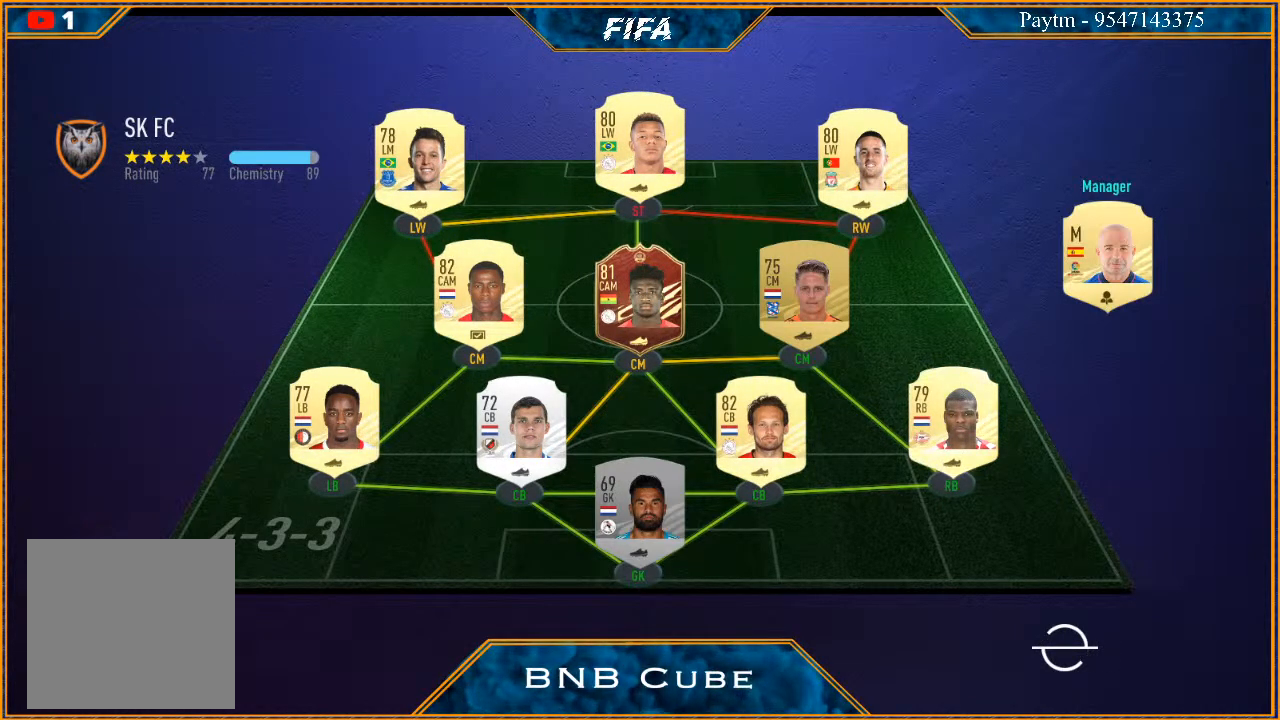
Gameplay with a controller (Xbox layout); each line is a JSON object with the inputs held at the frame after it. "events" lists button and stick changes between this image and that frame as [ms after this image, input, new state], when the widget could be followed in between.
{"buttons": [], "left_stick": "center", "right_stick": "center", "events": [[200, "A", "down"], [200, "L1", "down"], [233, "R1", "down"], [367, "A", "up"], [367, "R1", "up"], [433, "L1", "up"]]}
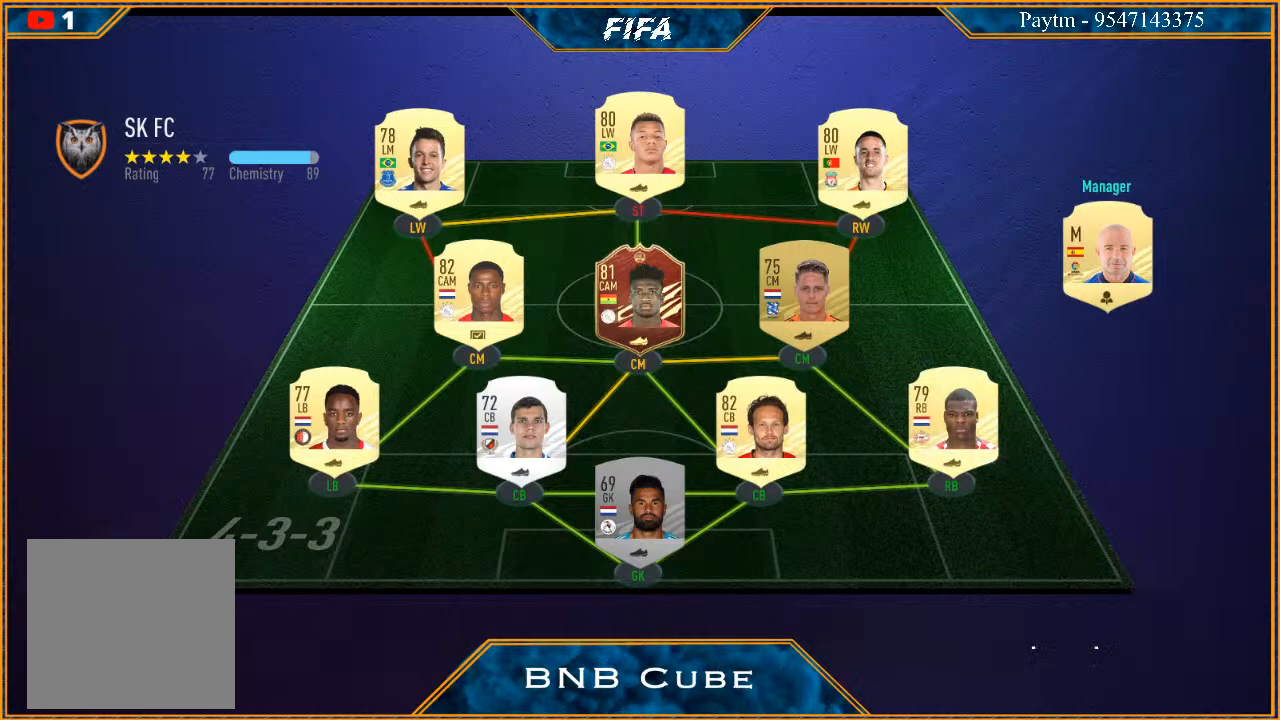
{"buttons": [], "left_stick": "center", "right_stick": "center", "events": []}
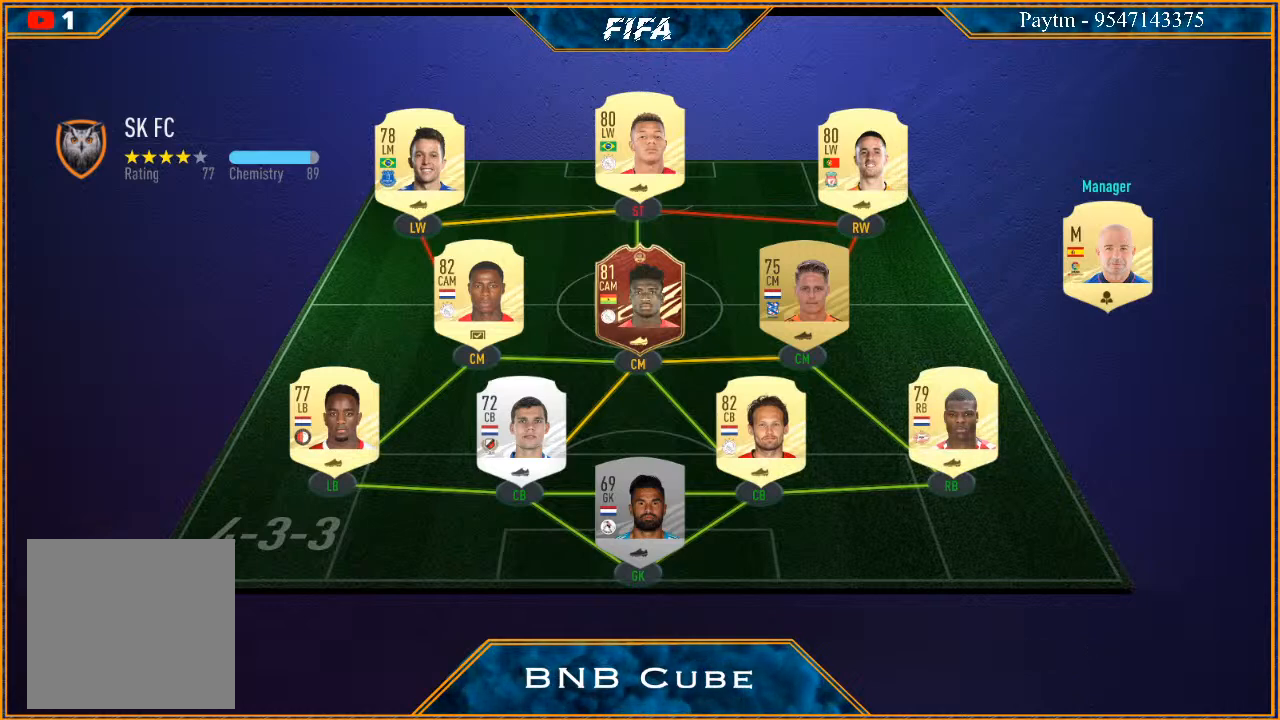
{"buttons": [], "left_stick": "center", "right_stick": "center", "events": [[433, "A", "down"], [500, "A", "up"]]}
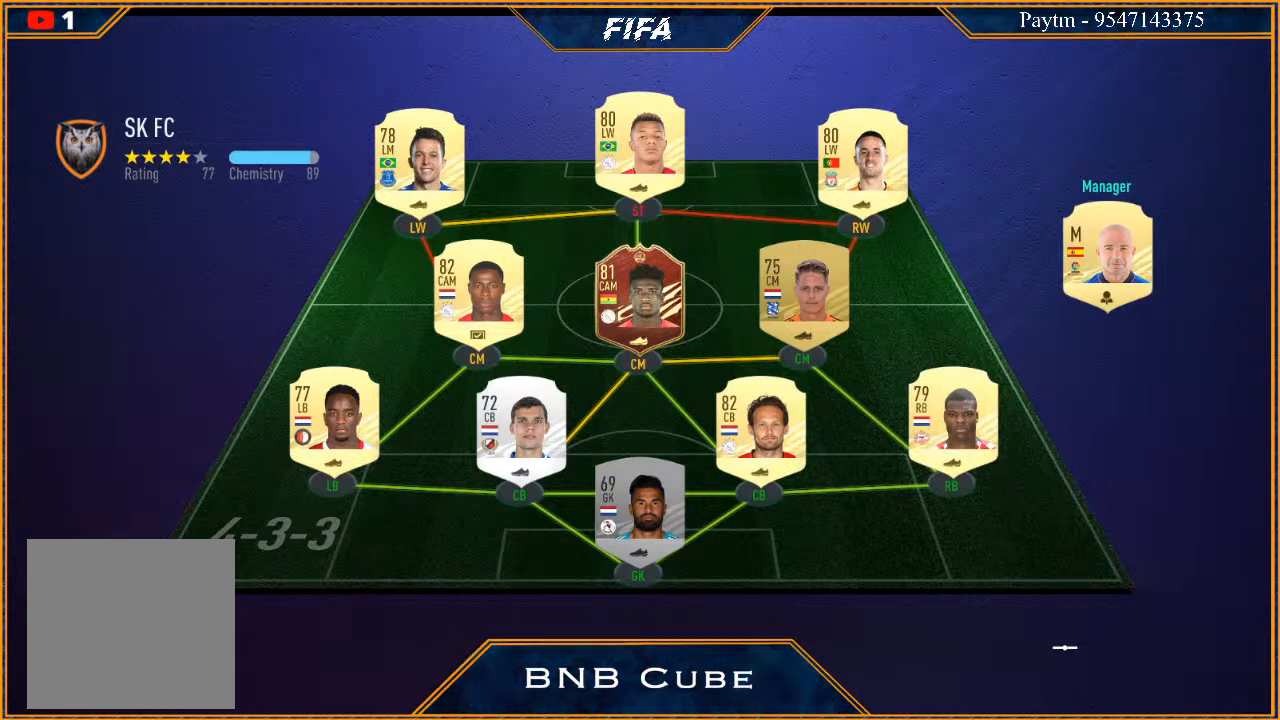
{"buttons": [], "left_stick": "center", "right_stick": "center", "events": [[67, "A", "down"], [167, "A", "up"], [200, "A", "down"], [300, "A", "up"], [367, "A", "down"], [433, "A", "up"]]}
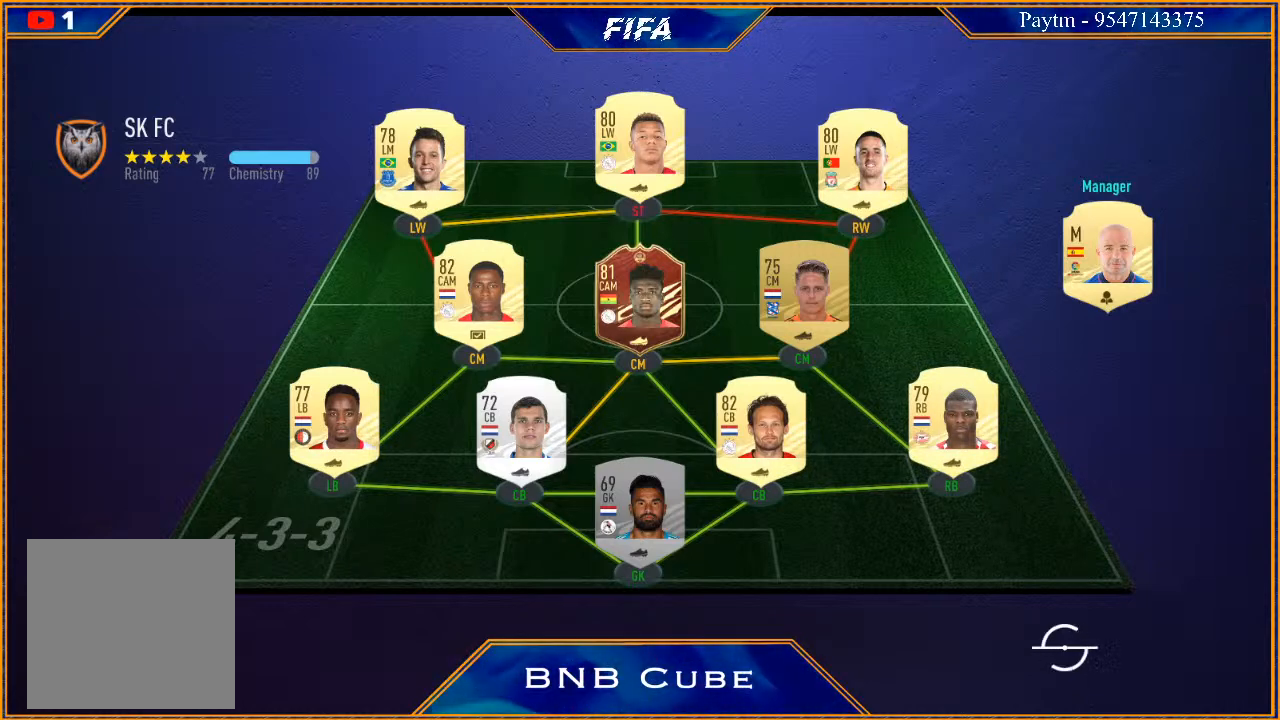
{"buttons": ["A"], "left_stick": "center", "right_stick": "center", "events": [[33, "A", "down"], [100, "A", "up"], [200, "A", "down"], [267, "A", "up"], [333, "A", "down"], [433, "A", "up"], [500, "A", "down"]]}
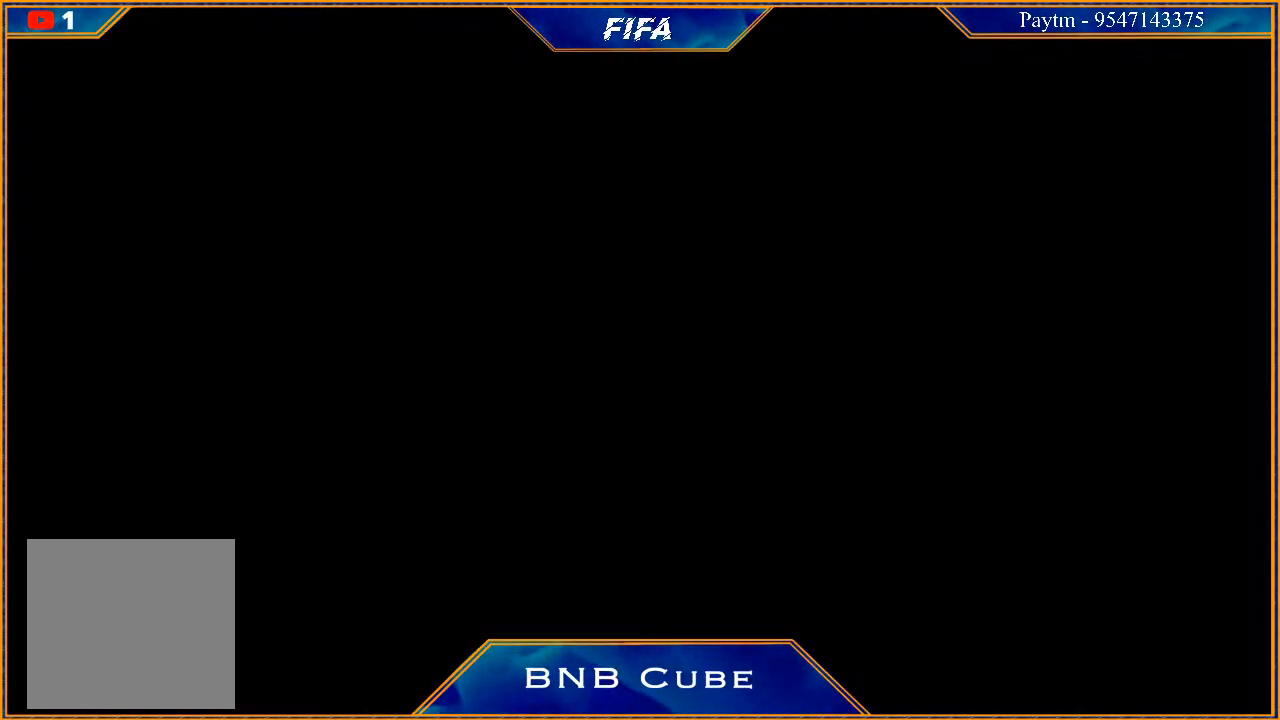
{"buttons": [], "left_stick": "center", "right_stick": "center", "events": [[67, "A", "up"], [200, "A", "down"], [267, "A", "up"]]}
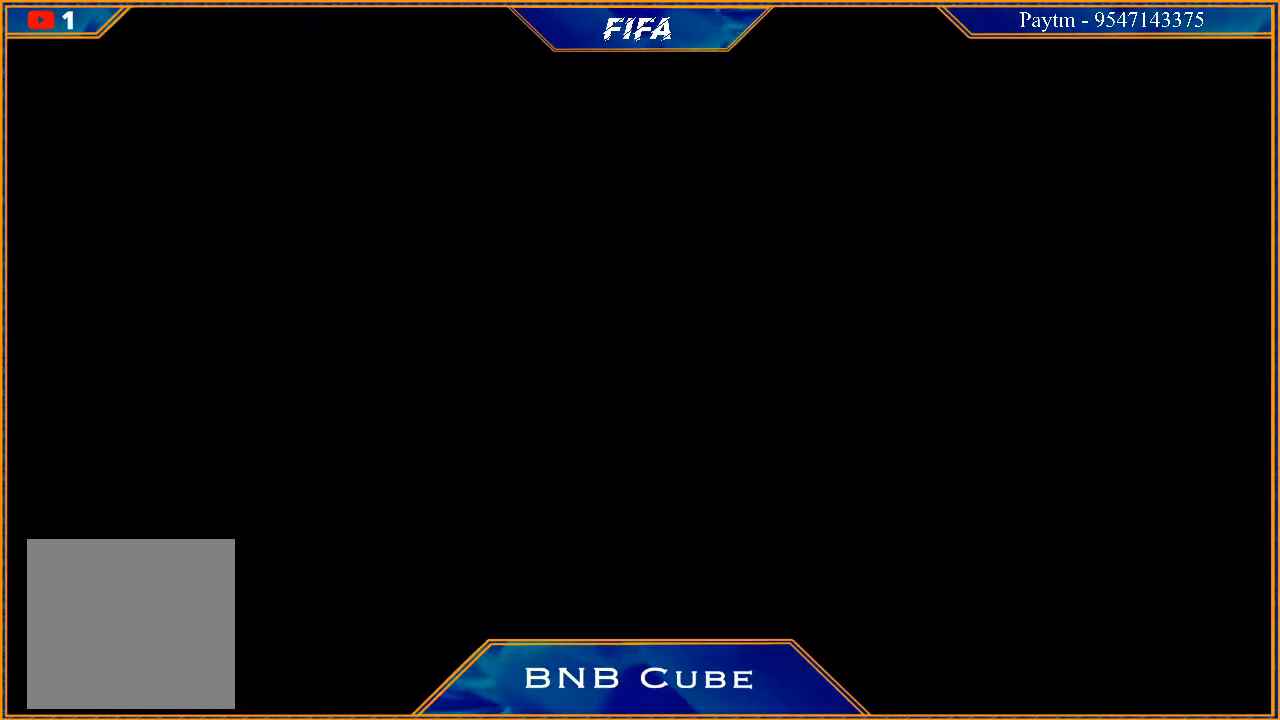
{"buttons": [], "left_stick": "center", "right_stick": "center", "events": []}
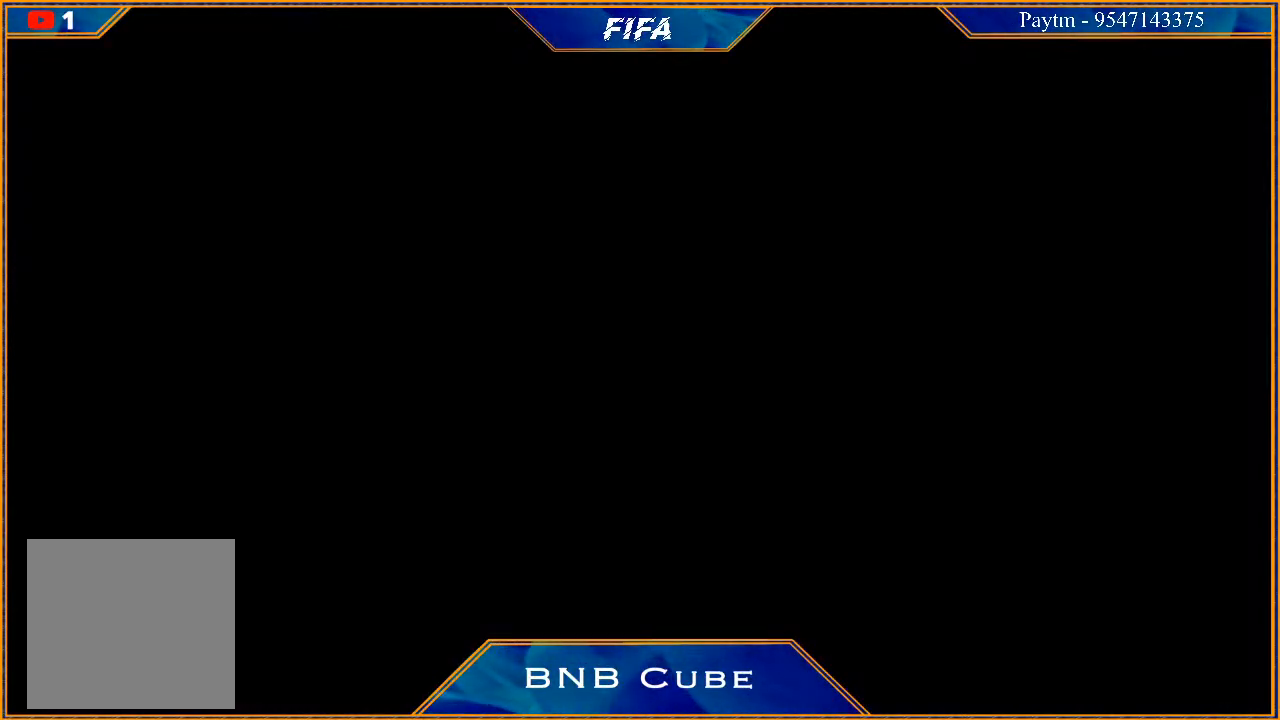
{"buttons": [], "left_stick": "center", "right_stick": "center", "events": []}
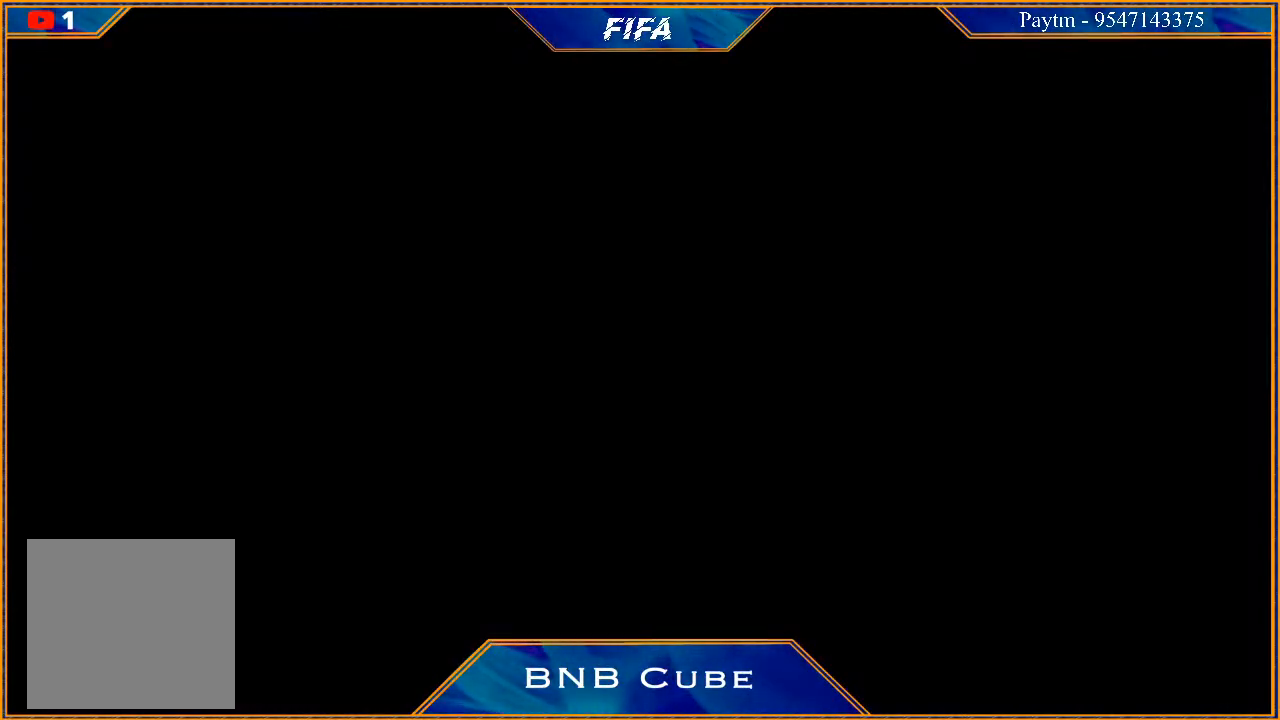
{"buttons": [], "left_stick": "center", "right_stick": "center", "events": []}
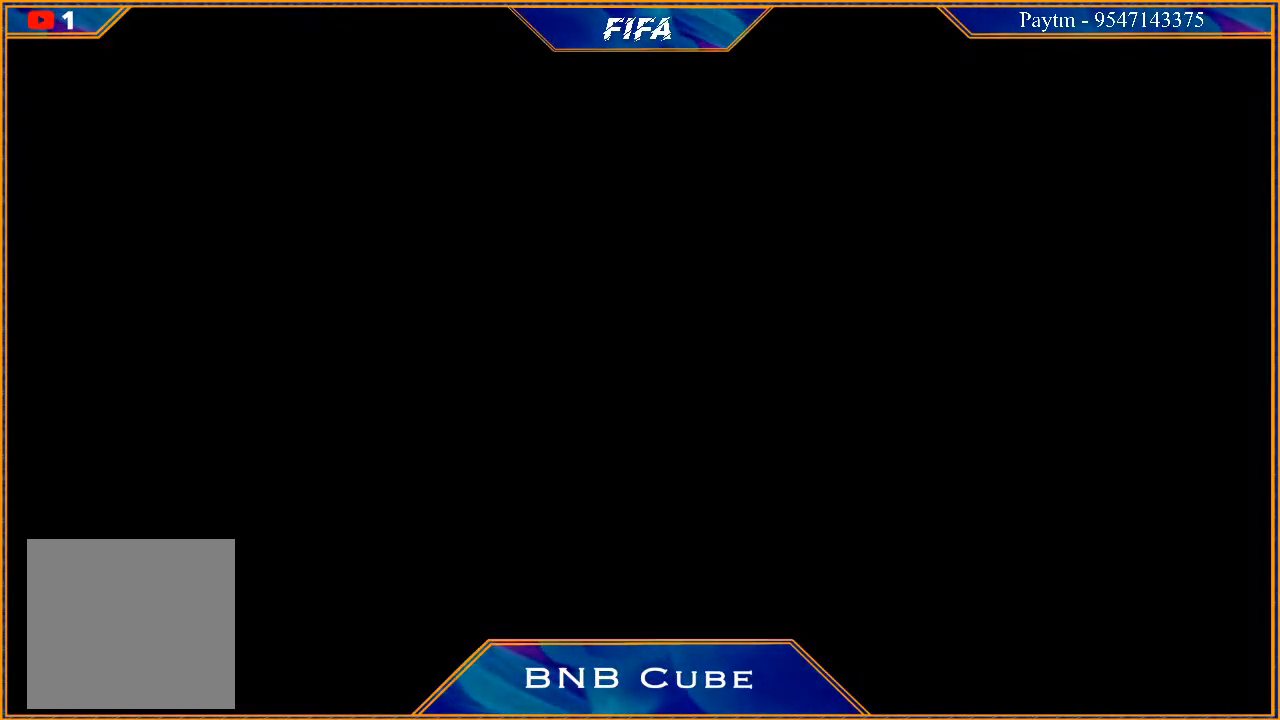
{"buttons": [], "left_stick": "center", "right_stick": "center", "events": []}
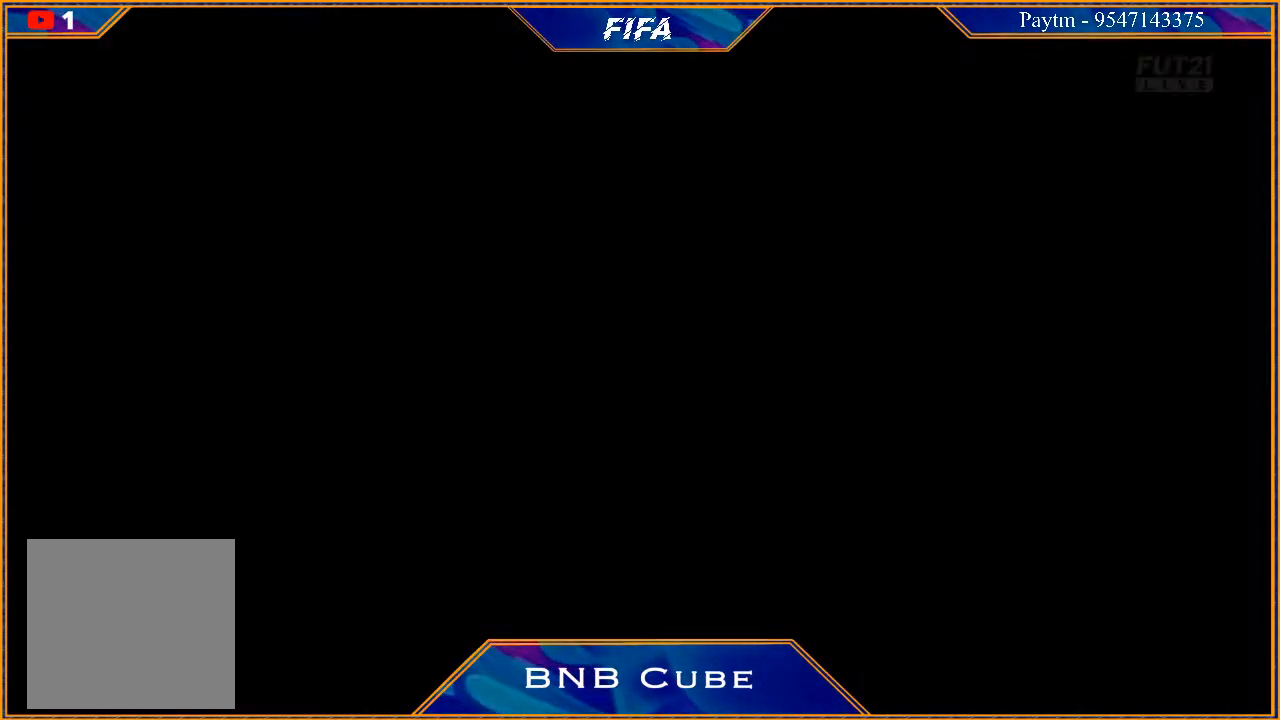
{"buttons": [], "left_stick": "center", "right_stick": "center", "events": []}
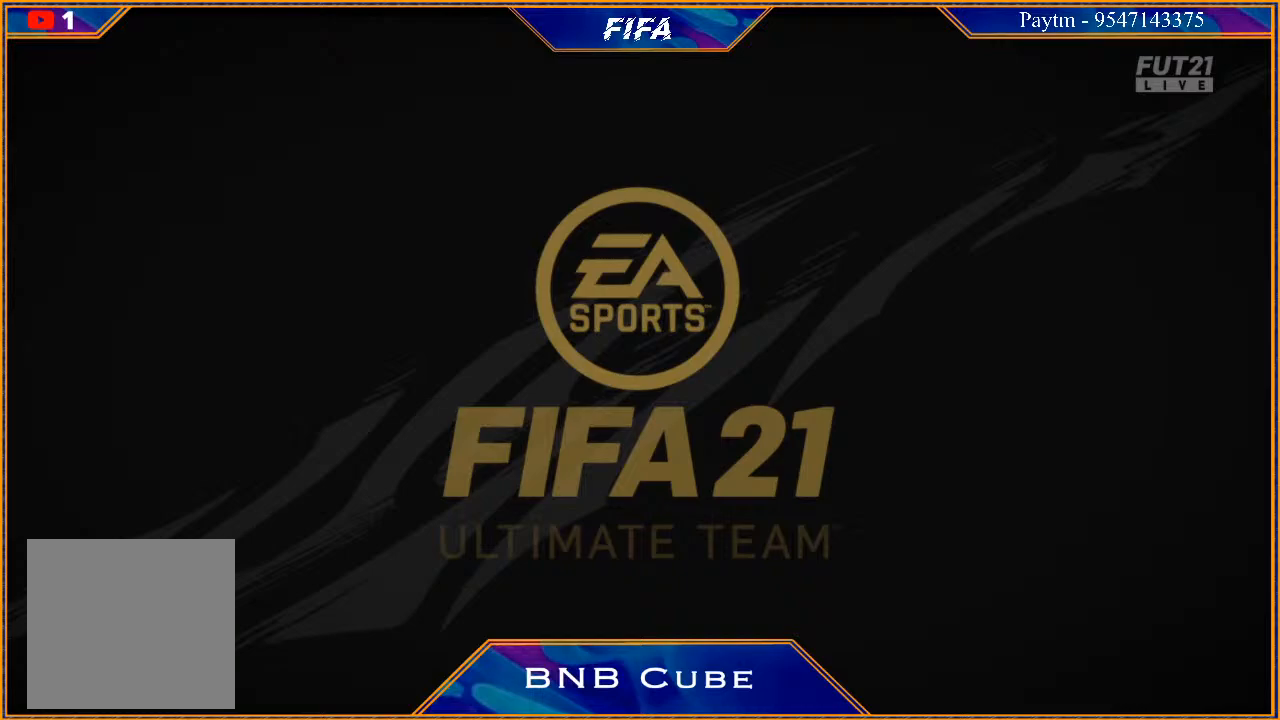
{"buttons": ["A", "L1", "R1"], "left_stick": "center", "right_stick": "center", "events": [[433, "L1", "down"], [500, "A", "down"], [500, "R1", "down"]]}
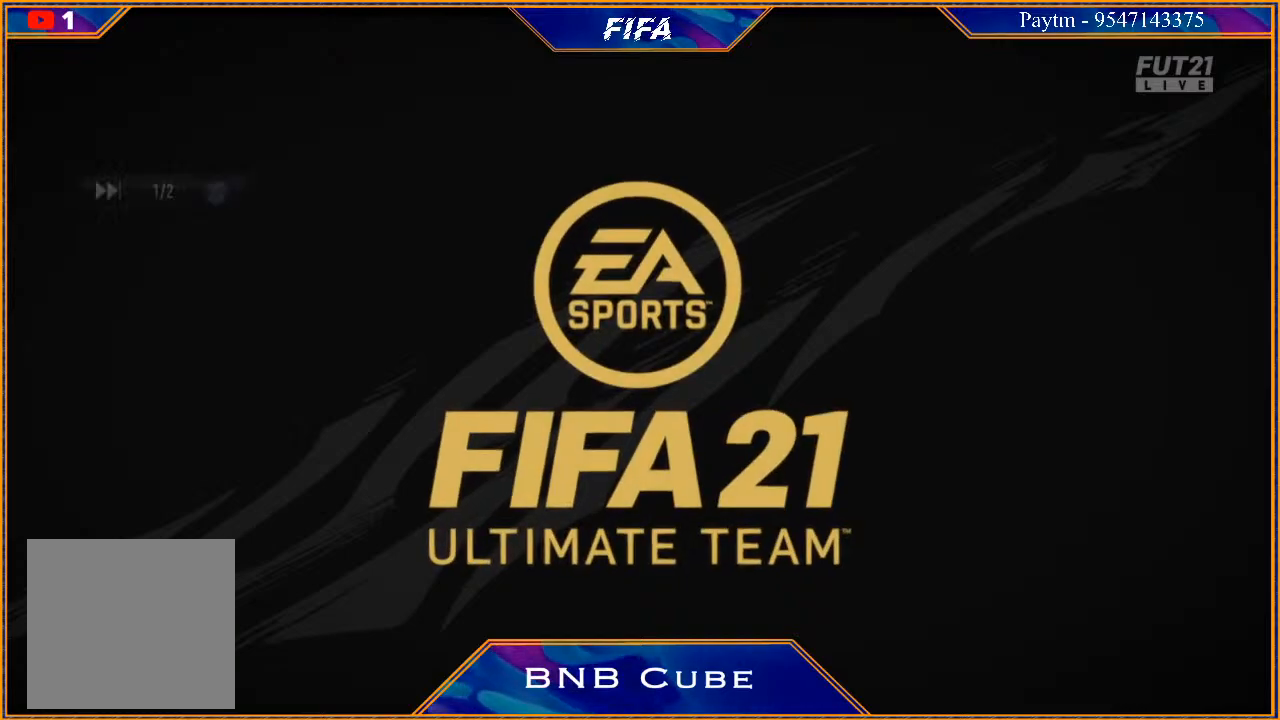
{"buttons": ["A", "L1", "R1"], "left_stick": "center", "right_stick": "center", "events": [[100, "A", "up"], [100, "L1", "up"], [100, "R1", "up"], [267, "R1", "down"], [367, "A", "down"], [400, "A", "up"], [400, "R1", "up"], [433, "R1", "down"], [467, "A", "down"], [467, "L1", "down"]]}
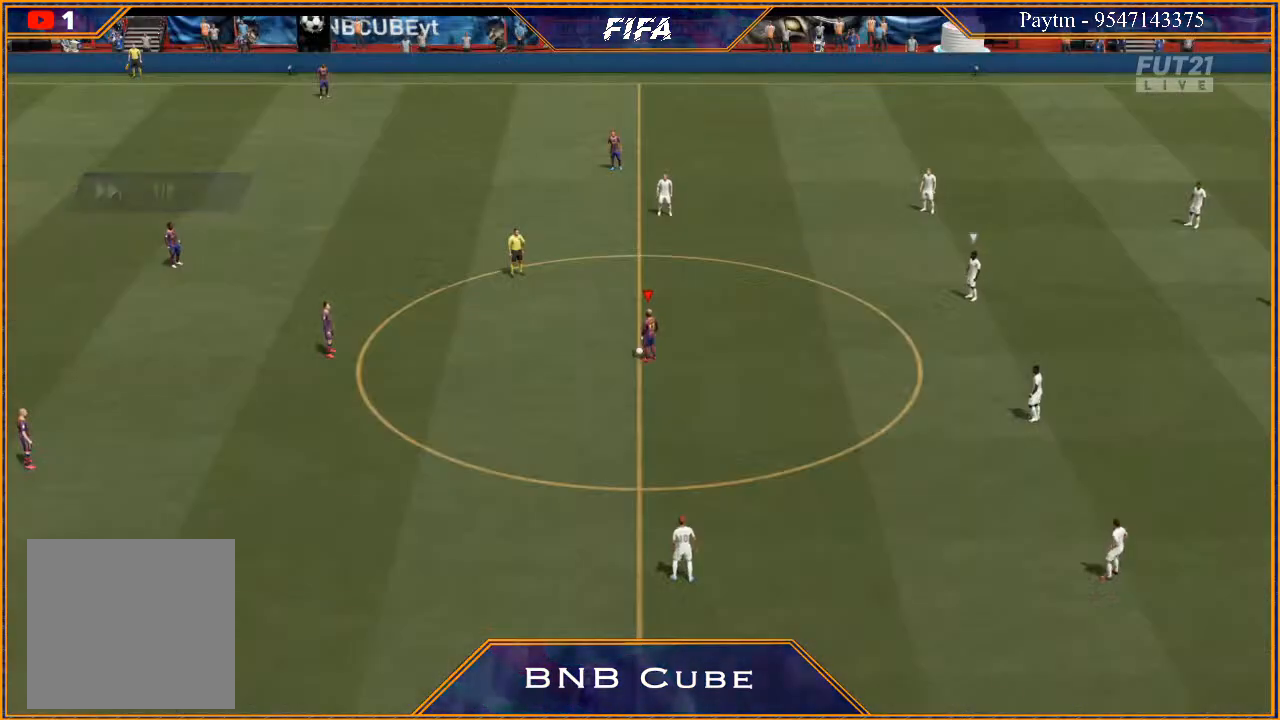
{"buttons": [], "left_stick": "center", "right_stick": "center", "events": [[33, "A", "up"], [33, "R1", "up"], [67, "R1", "down"], [100, "A", "down"], [133, "L1", "up"], [167, "A", "up"], [167, "R1", "up"], [167, "left_stick", "left"], [467, "A", "down"], [500, "A", "up"], [500, "left_stick", "center"]]}
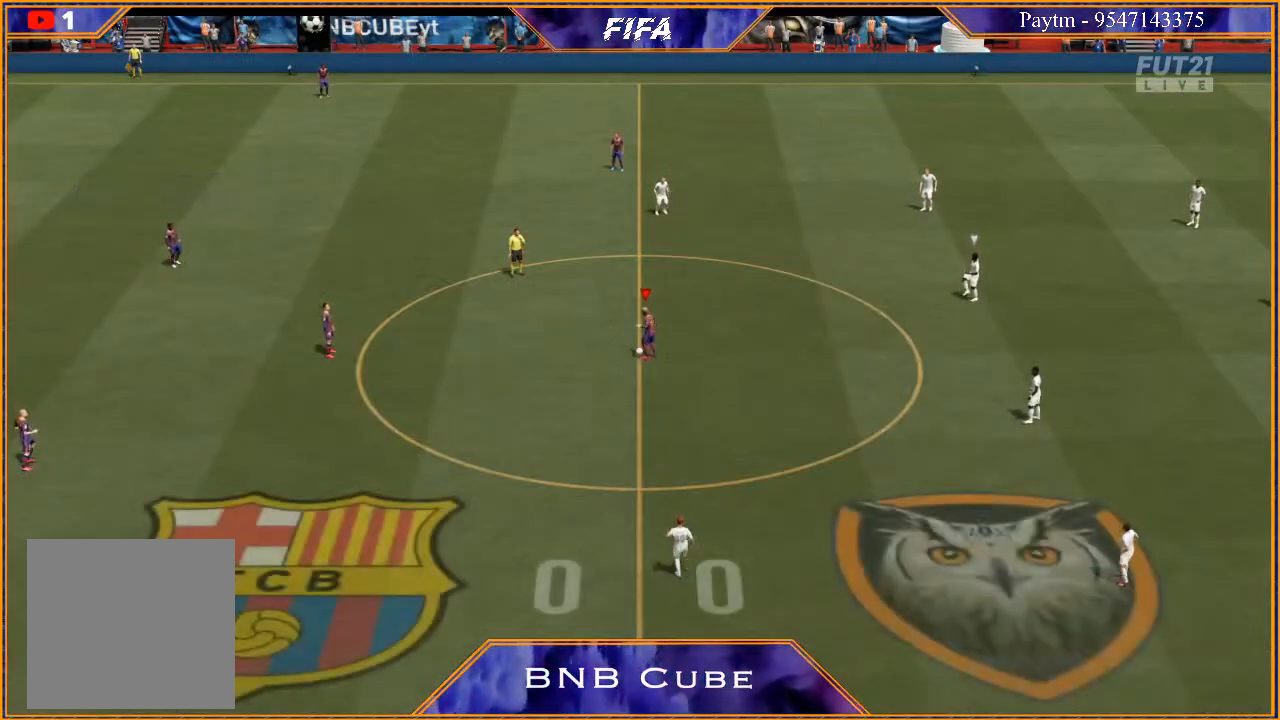
{"buttons": [], "left_stick": "right", "right_stick": "center", "events": [[100, "A", "down"], [133, "A", "up"], [467, "left_stick", "right"]]}
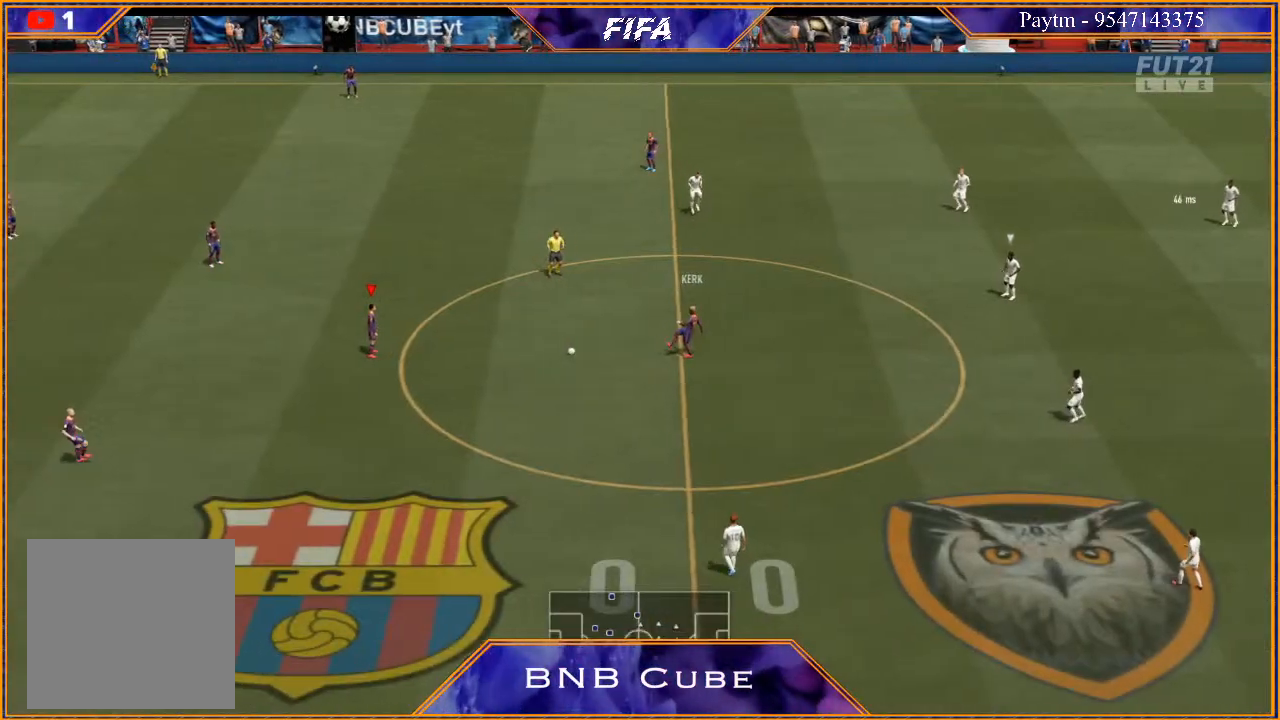
{"buttons": ["R2"], "left_stick": "right", "right_stick": "center", "events": [[100, "A", "down"], [167, "A", "up"], [367, "R2", "down"]]}
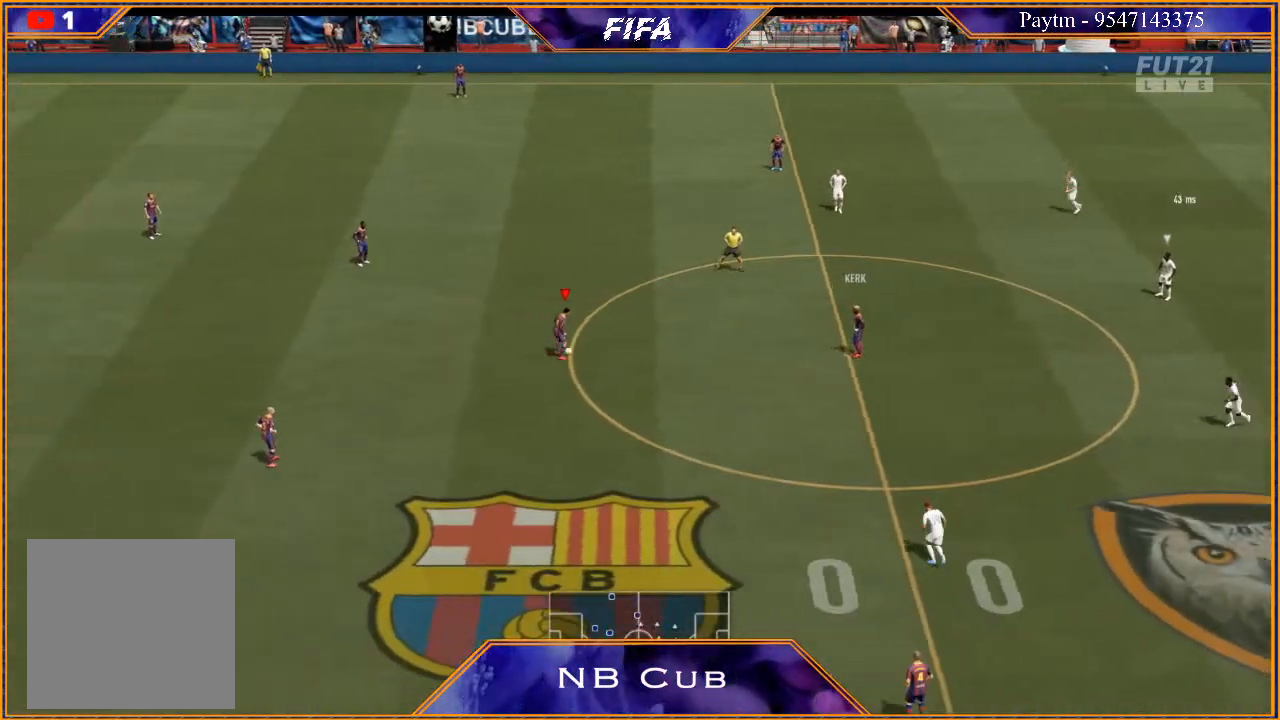
{"buttons": ["R2"], "left_stick": "right", "right_stick": "center", "events": []}
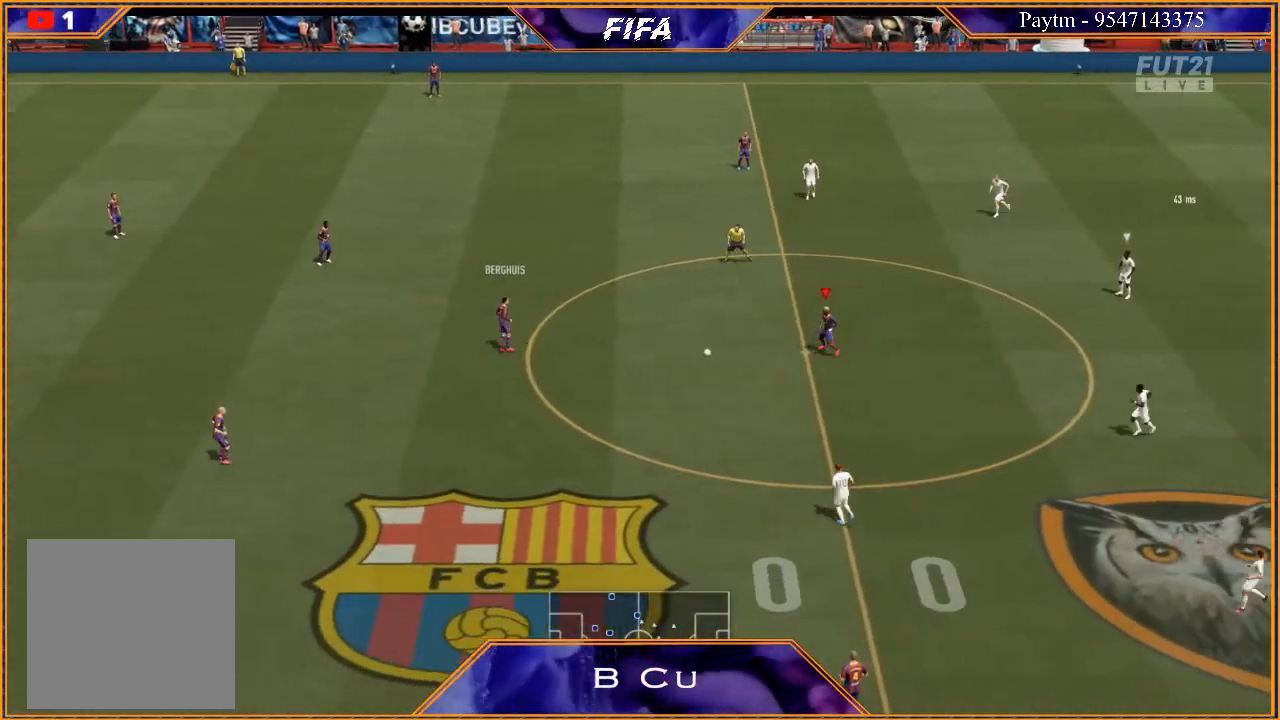
{"buttons": ["R2"], "left_stick": "right", "right_stick": "center", "events": []}
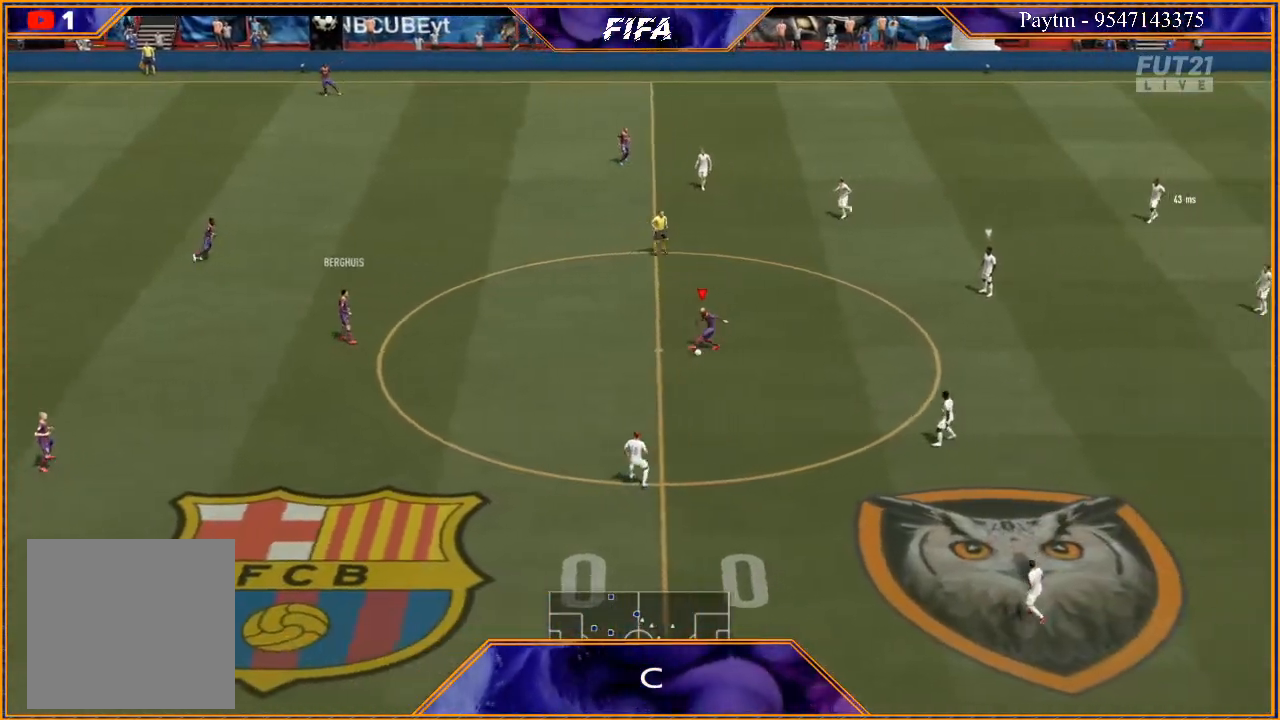
{"buttons": ["R2"], "left_stick": "right", "right_stick": "center", "events": []}
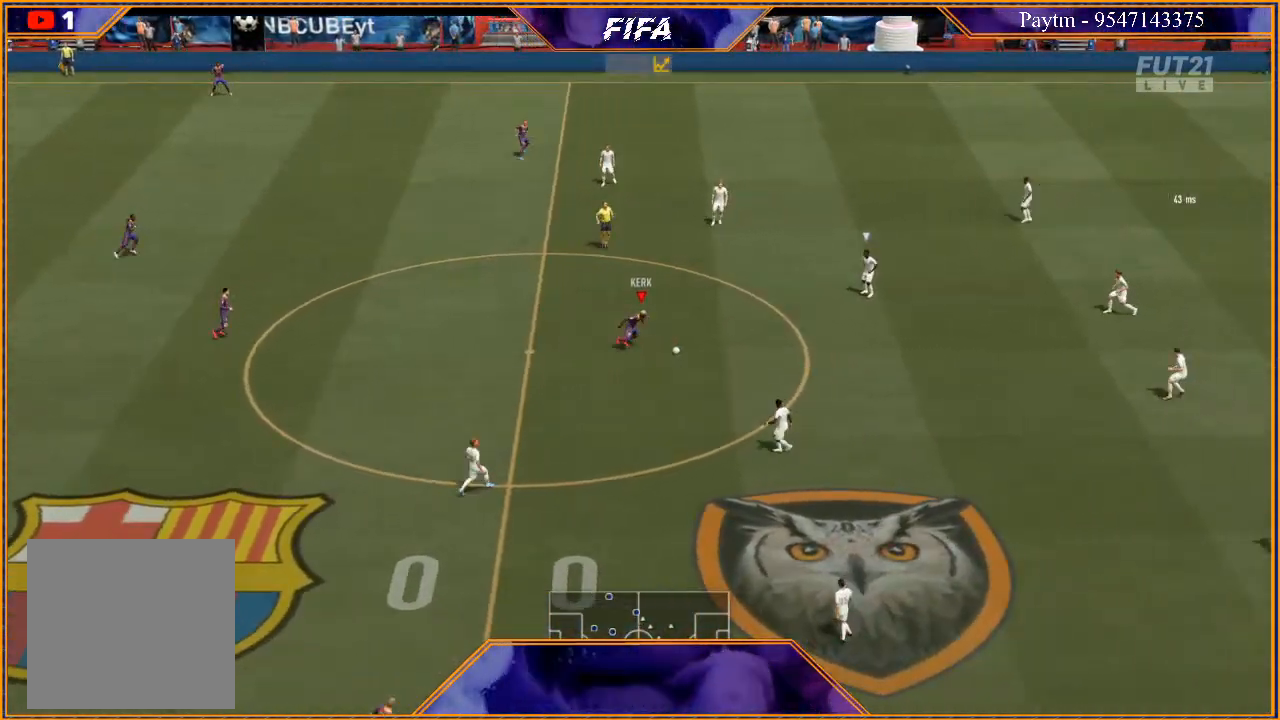
{"buttons": ["R2"], "left_stick": "right", "right_stick": "center", "events": []}
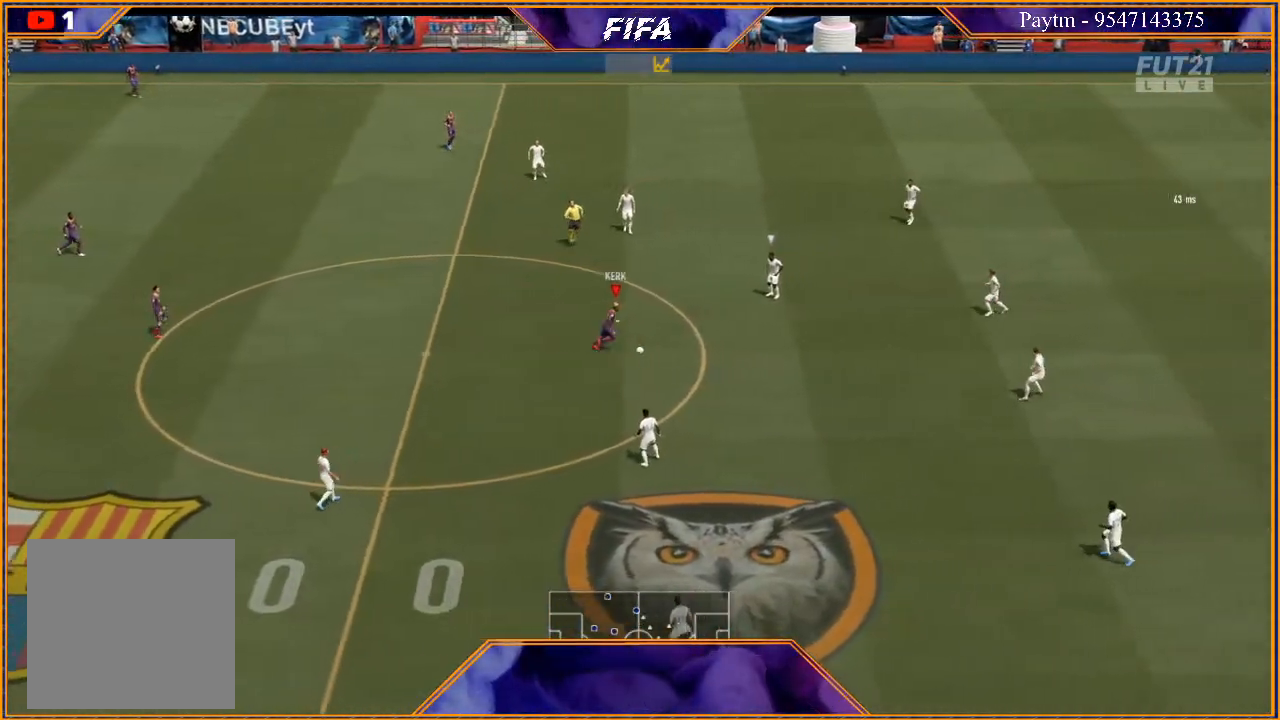
{"buttons": ["R2"], "left_stick": "right", "right_stick": "center", "events": []}
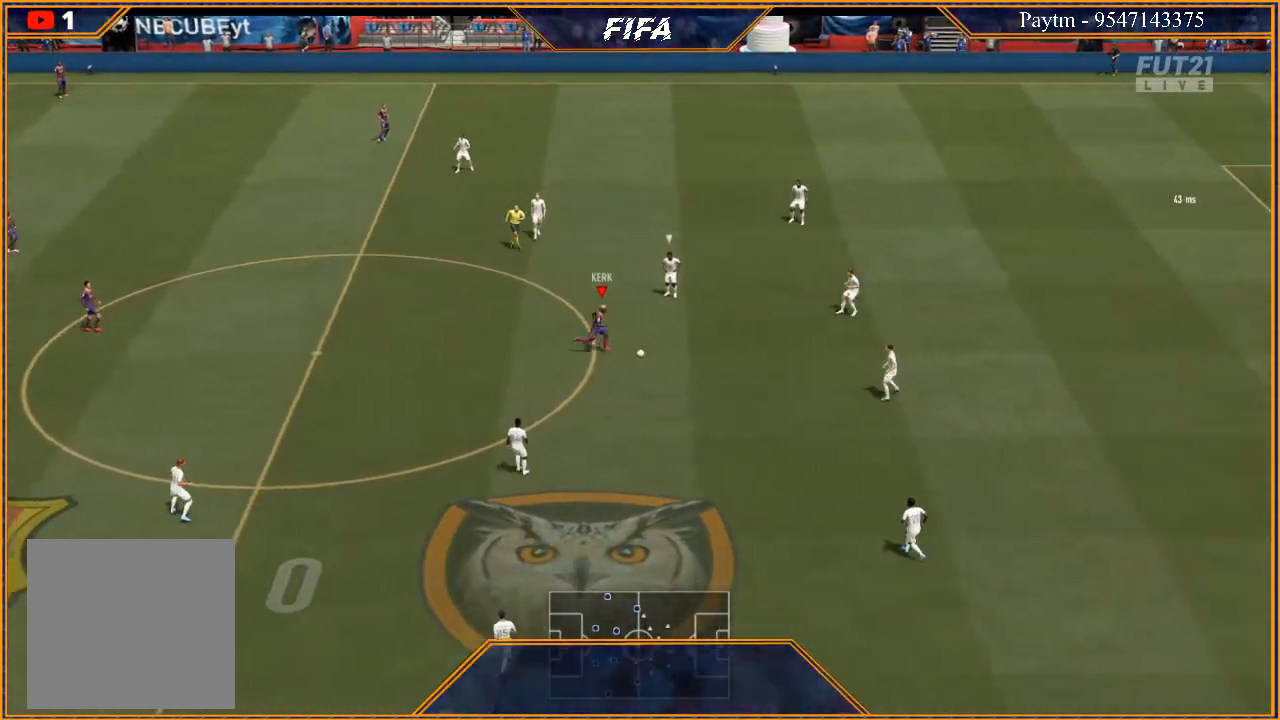
{"buttons": ["R2"], "left_stick": "right", "right_stick": "center", "events": []}
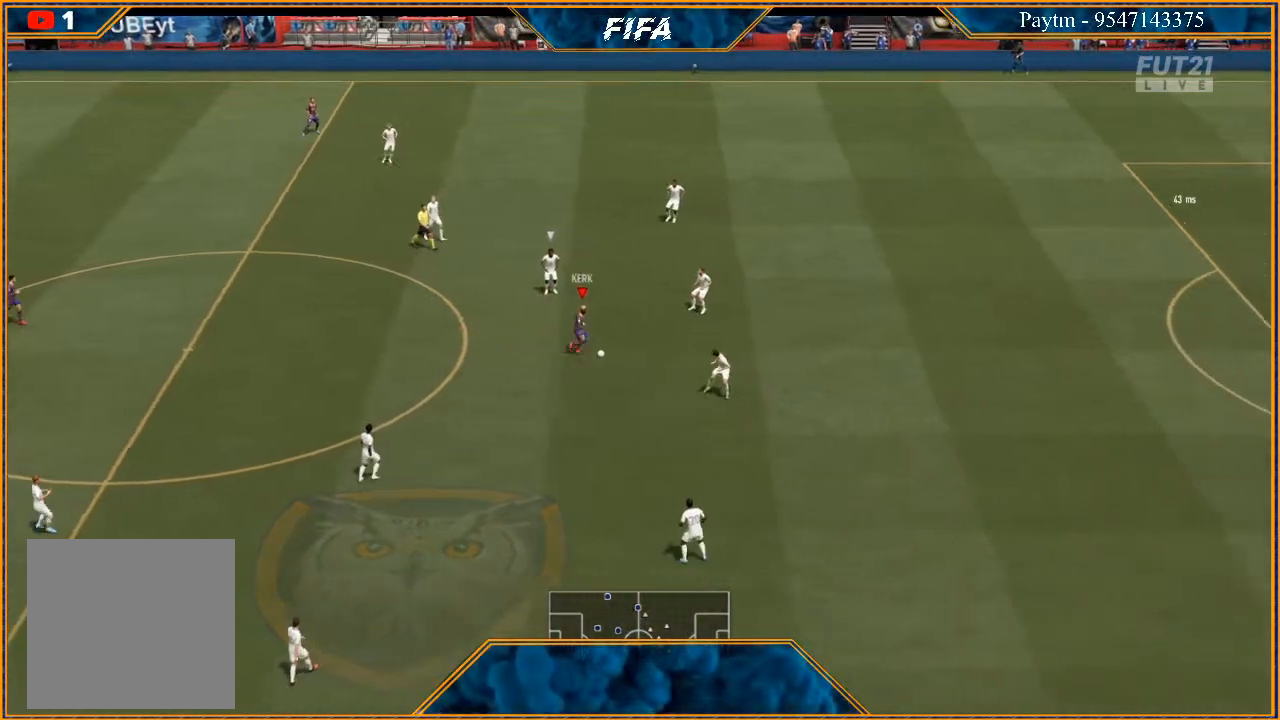
{"buttons": ["R2"], "left_stick": "right", "right_stick": "center", "events": []}
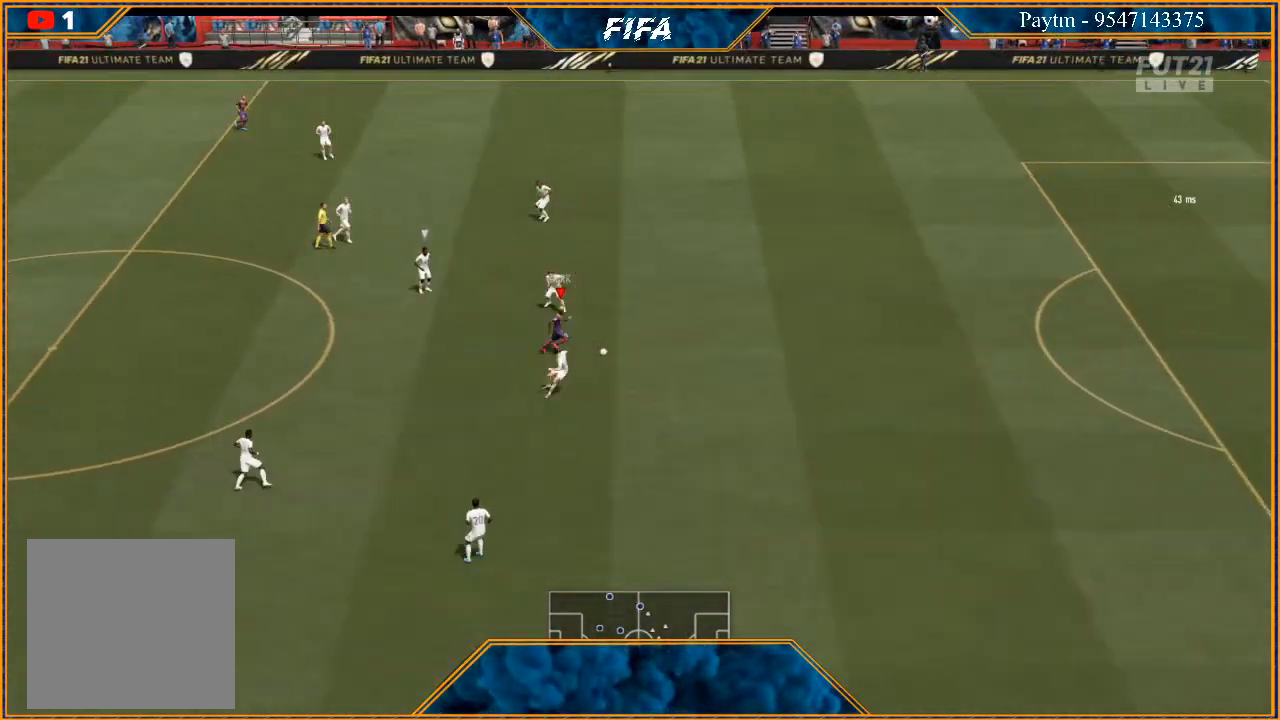
{"buttons": ["R2"], "left_stick": "right", "right_stick": "center", "events": []}
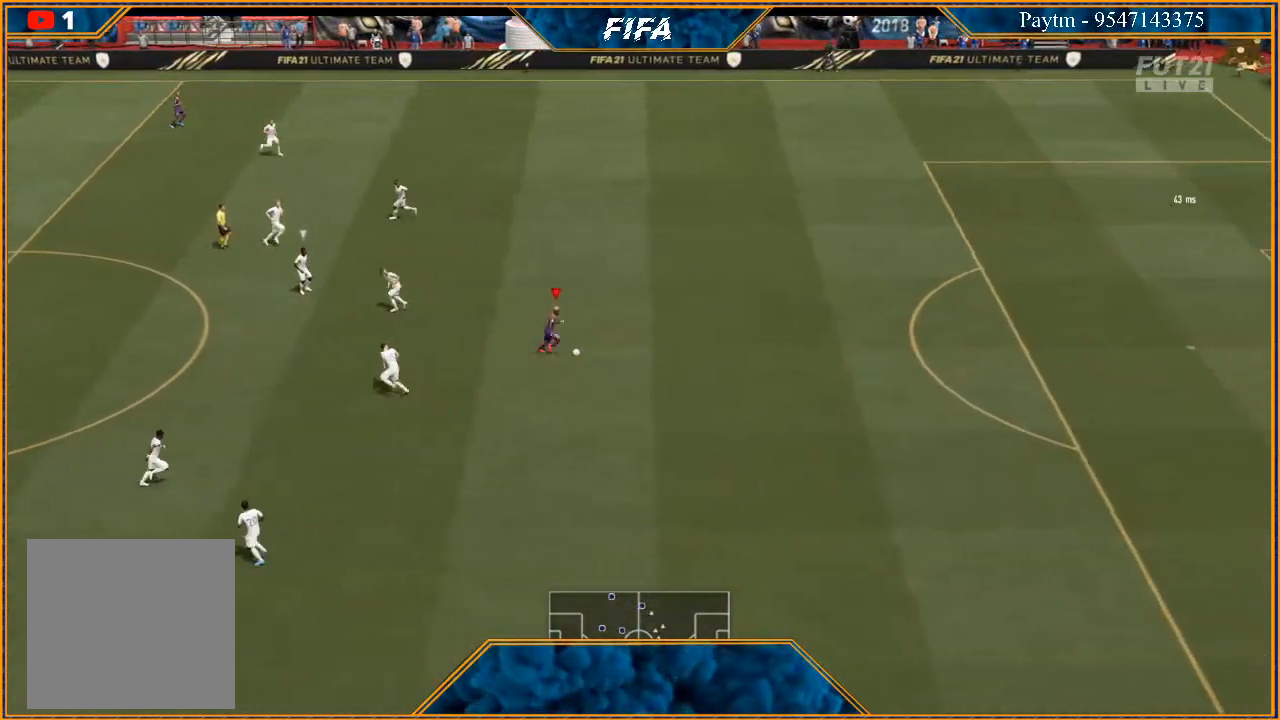
{"buttons": ["R2"], "left_stick": "right", "right_stick": "center", "events": []}
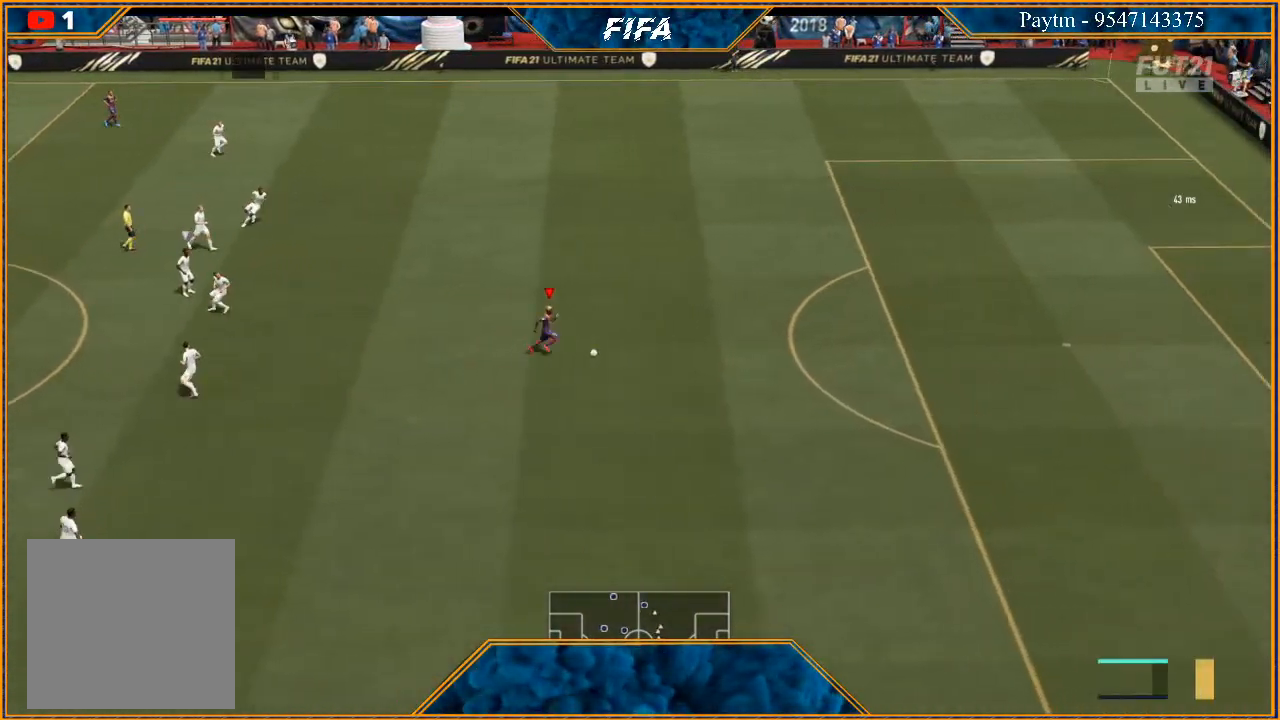
{"buttons": [], "left_stick": "up-right", "right_stick": "center", "events": [[233, "R2", "up"], [233, "left_stick", "up-right"]]}
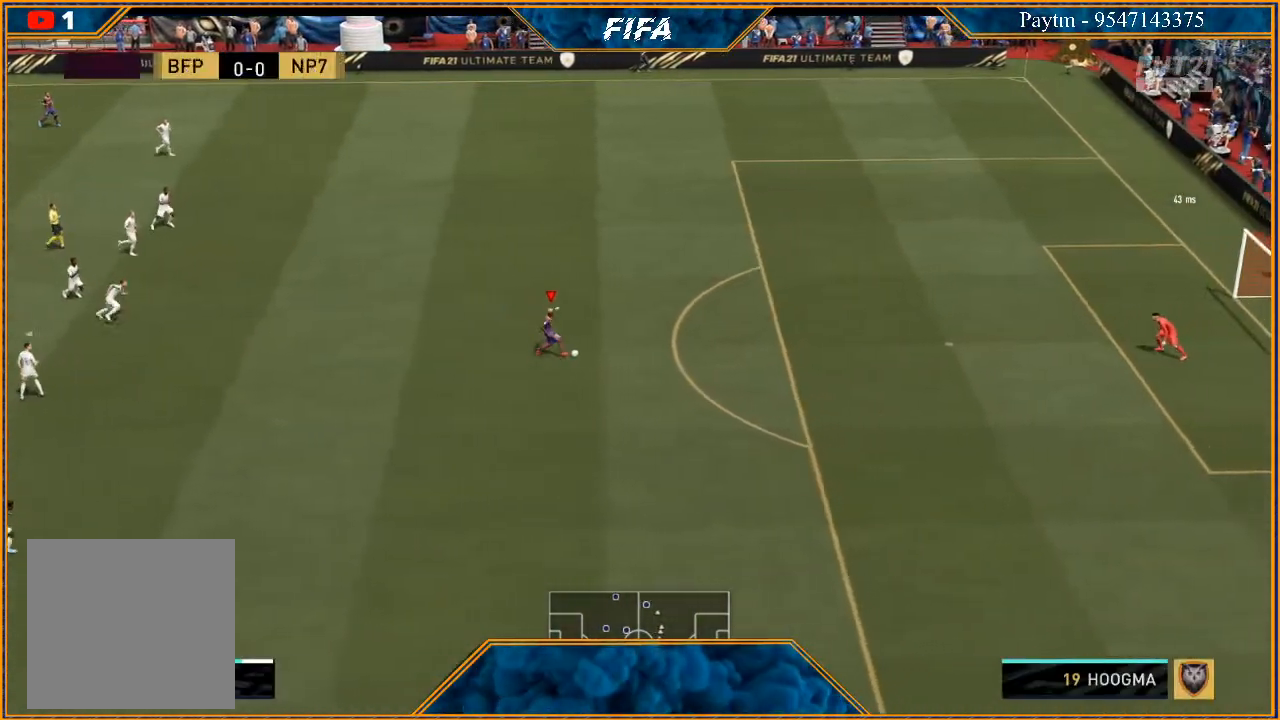
{"buttons": [], "left_stick": "up", "right_stick": "center", "events": [[267, "left_stick", "up"]]}